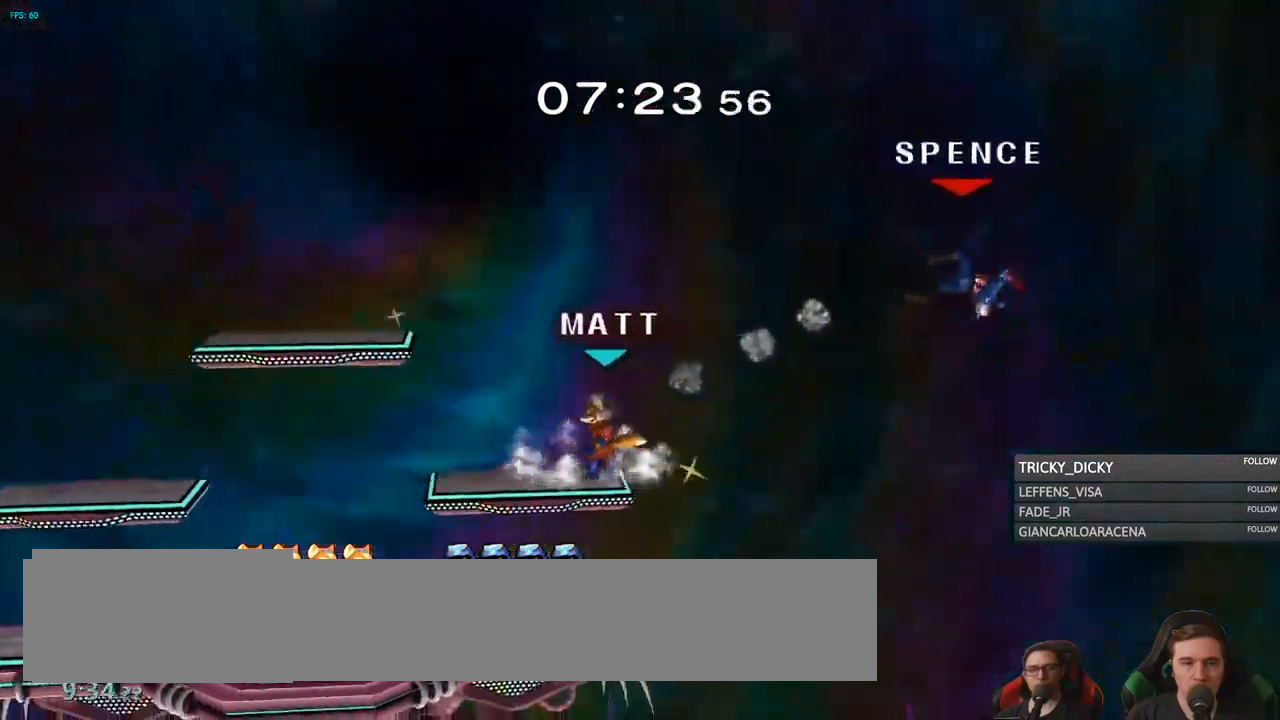
Gameplay with a controller (Nintendo layout); each line is a JSON object with the inputs held at the frame after it (dt_ms = milliseconds from this image to that frame). "events" lists button and stick changes between this image and that frame as [ms after this image, input, new state], when the widget could be followed in between. Not read: L3 R3.
{"dt_ms": 500, "buttons": [], "left_stick": "left", "right_stick": "center"}
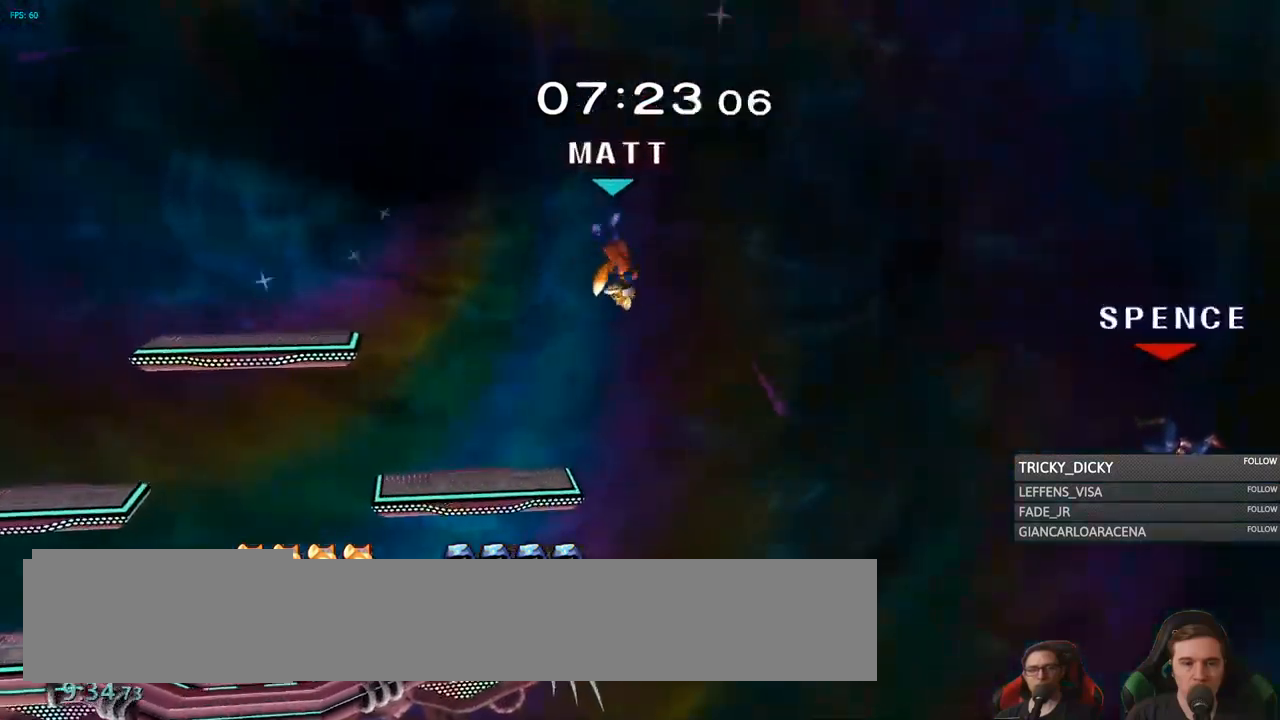
{"dt_ms": 500, "buttons": [], "left_stick": "center", "right_stick": "center", "events": [[150, "left_stick", "center"]]}
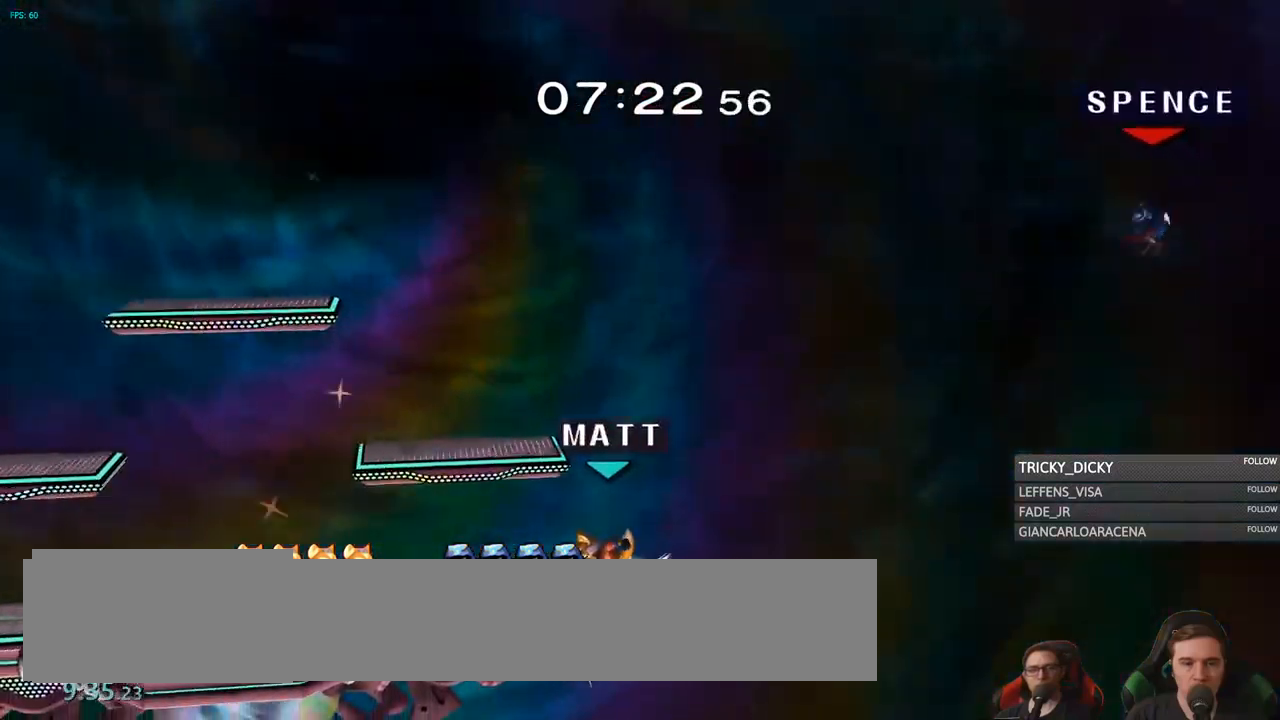
{"dt_ms": 1000, "buttons": ["Y"], "left_stick": "right", "right_stick": "center"}
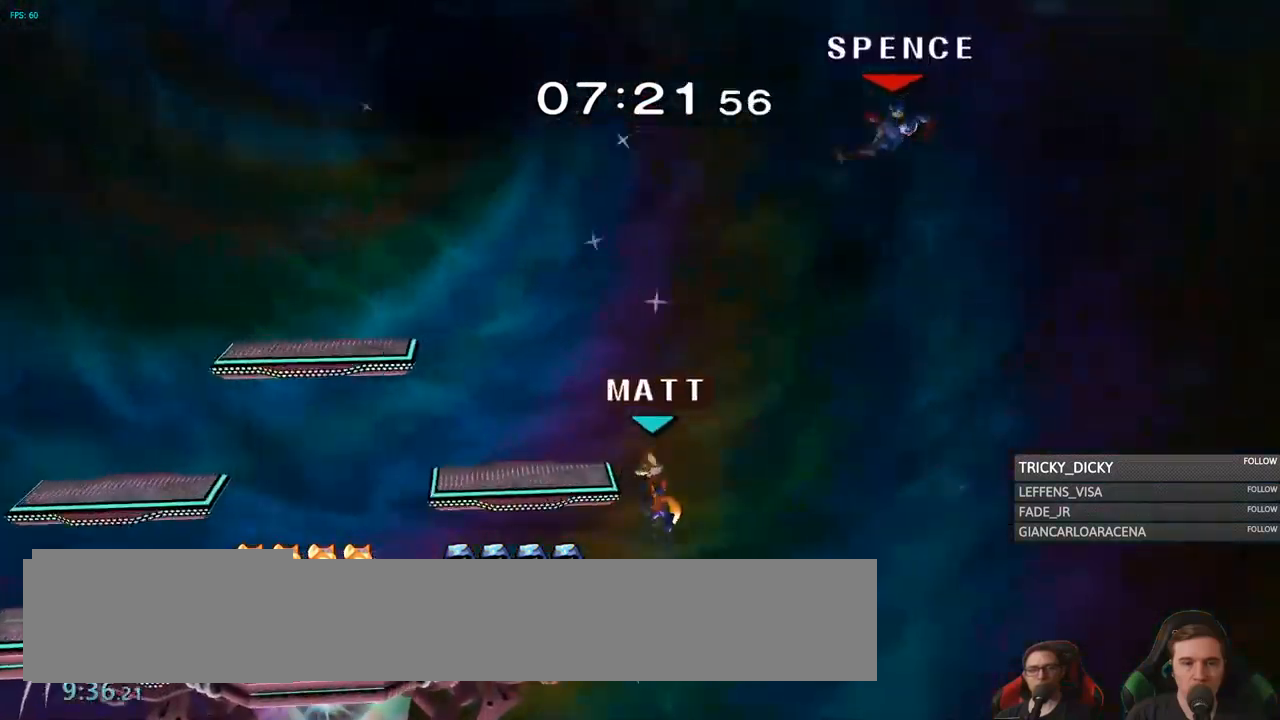
{"dt_ms": 500, "buttons": [], "left_stick": "left", "right_stick": "center", "events": [[17, "Y", "up"], [67, "Y", "down"], [134, "Y", "up"], [200, "A", "down"], [317, "A", "up"], [367, "A", "down"], [450, "left_stick", "left"], [500, "A", "up"]]}
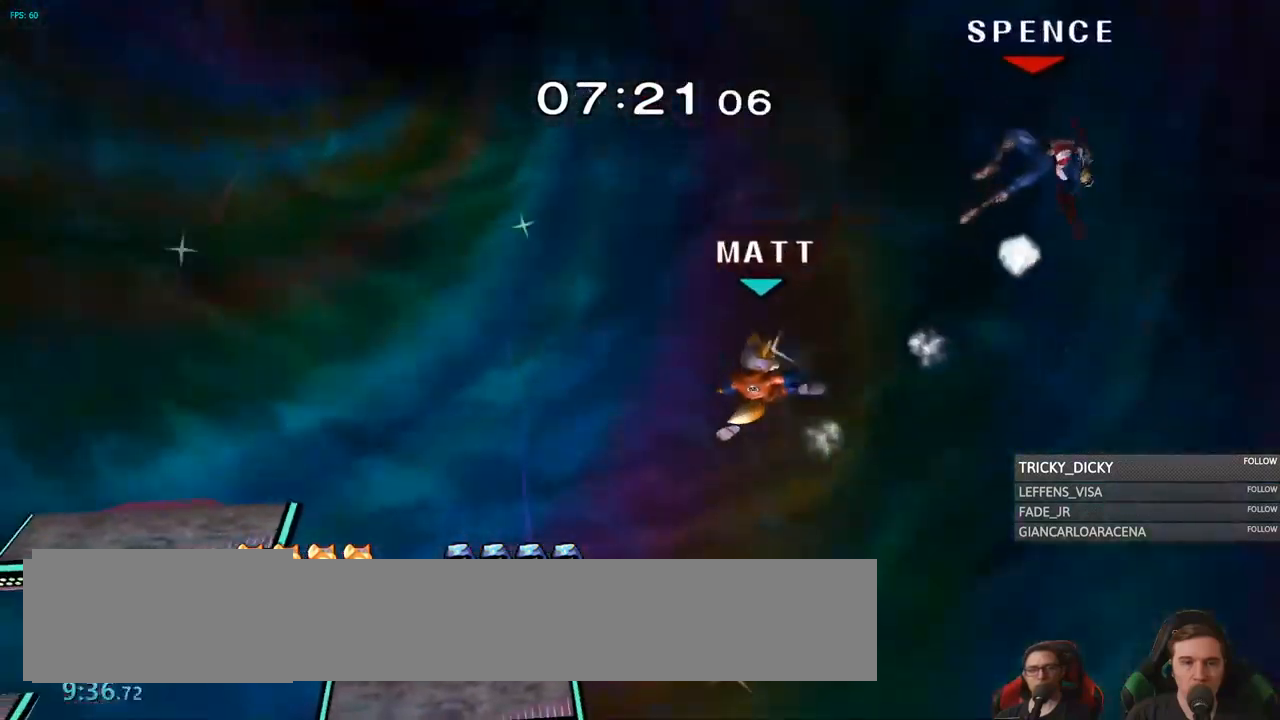
{"dt_ms": 500, "buttons": [], "left_stick": "left", "right_stick": "center", "events": []}
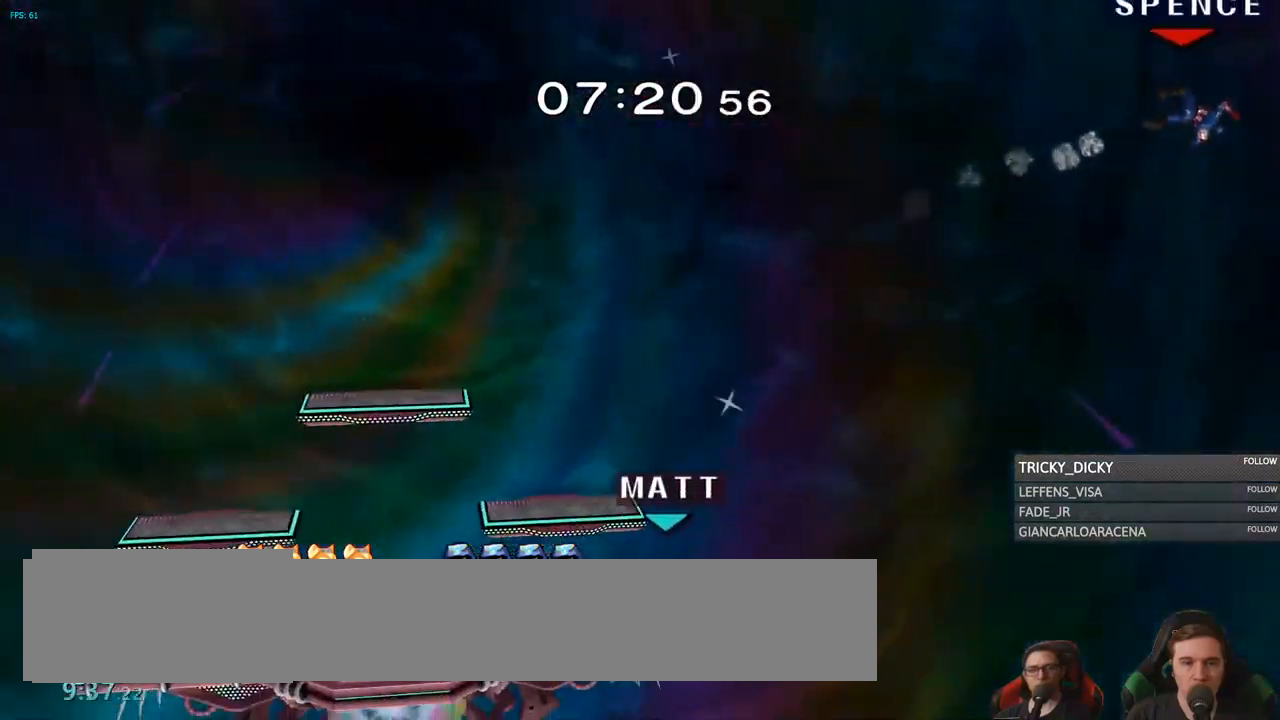
{"dt_ms": 500, "buttons": [], "left_stick": "center", "right_stick": "center"}
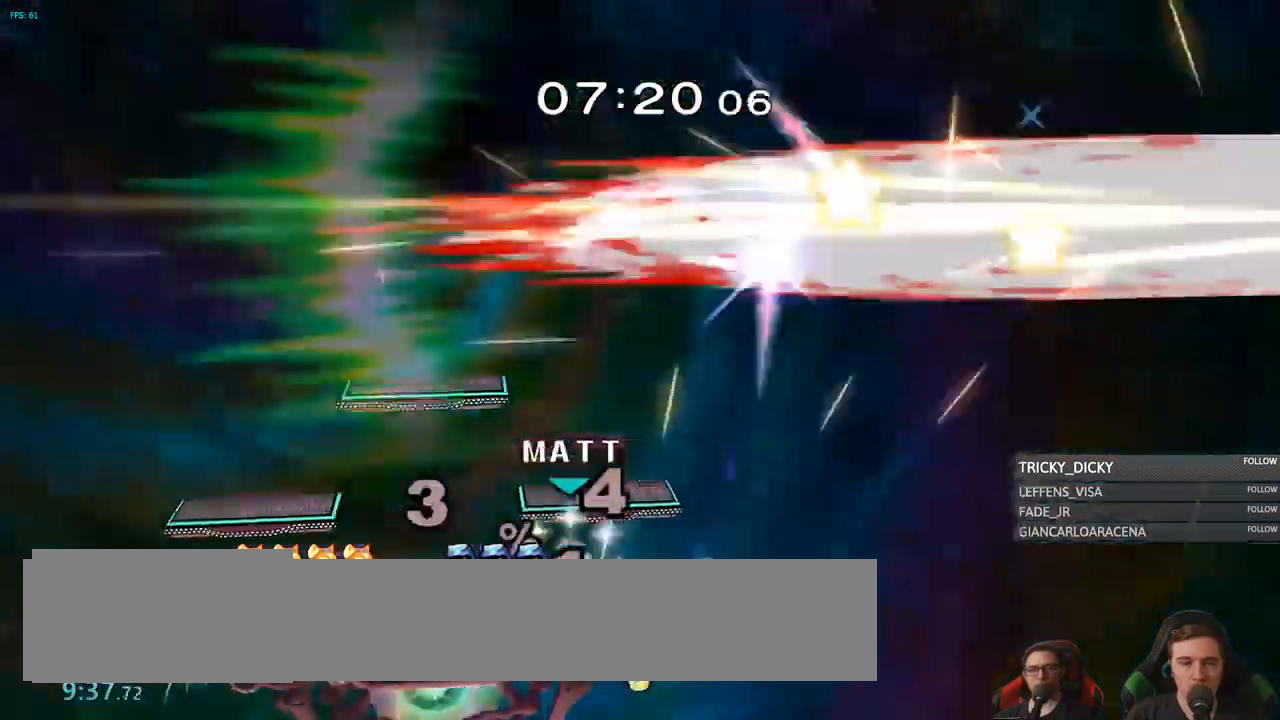
{"dt_ms": 484, "buttons": [], "left_stick": "down", "right_stick": "center"}
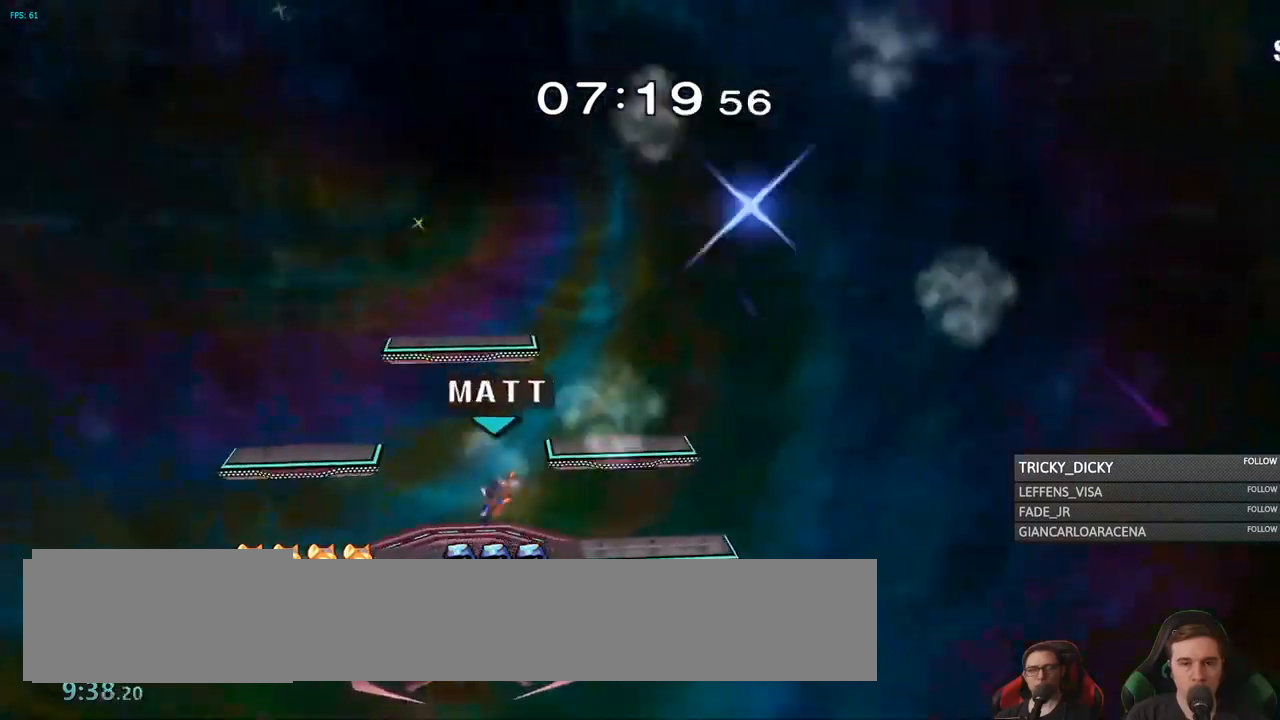
{"dt_ms": 500, "buttons": ["B"], "left_stick": "down", "right_stick": "center", "events": [[33, "L1", "down"], [167, "left_stick", "center"], [183, "L1", "up"], [317, "left_stick", "right"], [417, "Y", "down"], [467, "Y", "up"], [483, "left_stick", "down"], [500, "B", "down"]]}
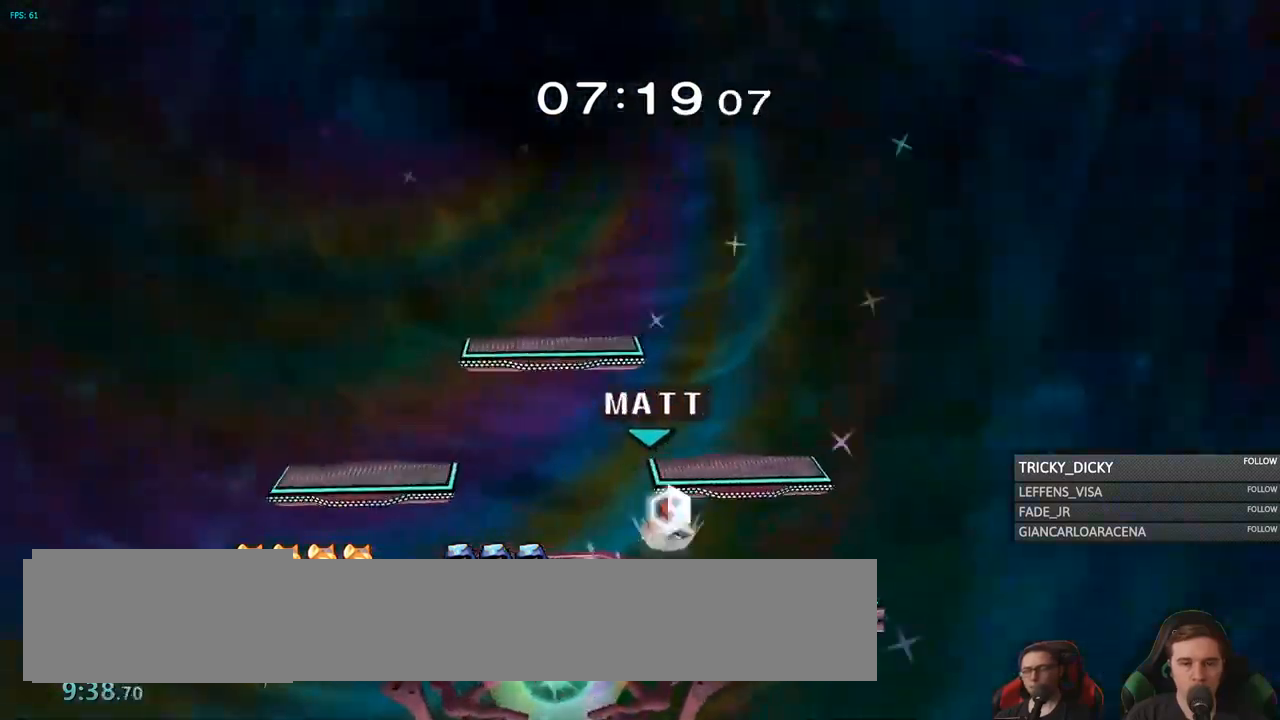
{"dt_ms": 500, "buttons": ["Y"], "left_stick": "down-left", "right_stick": "center", "events": [[83, "B", "up"], [133, "Y", "down"], [183, "L1", "down"], [200, "left_stick", "down-left"], [267, "Y", "up"], [350, "L1", "up"], [483, "Y", "down"]]}
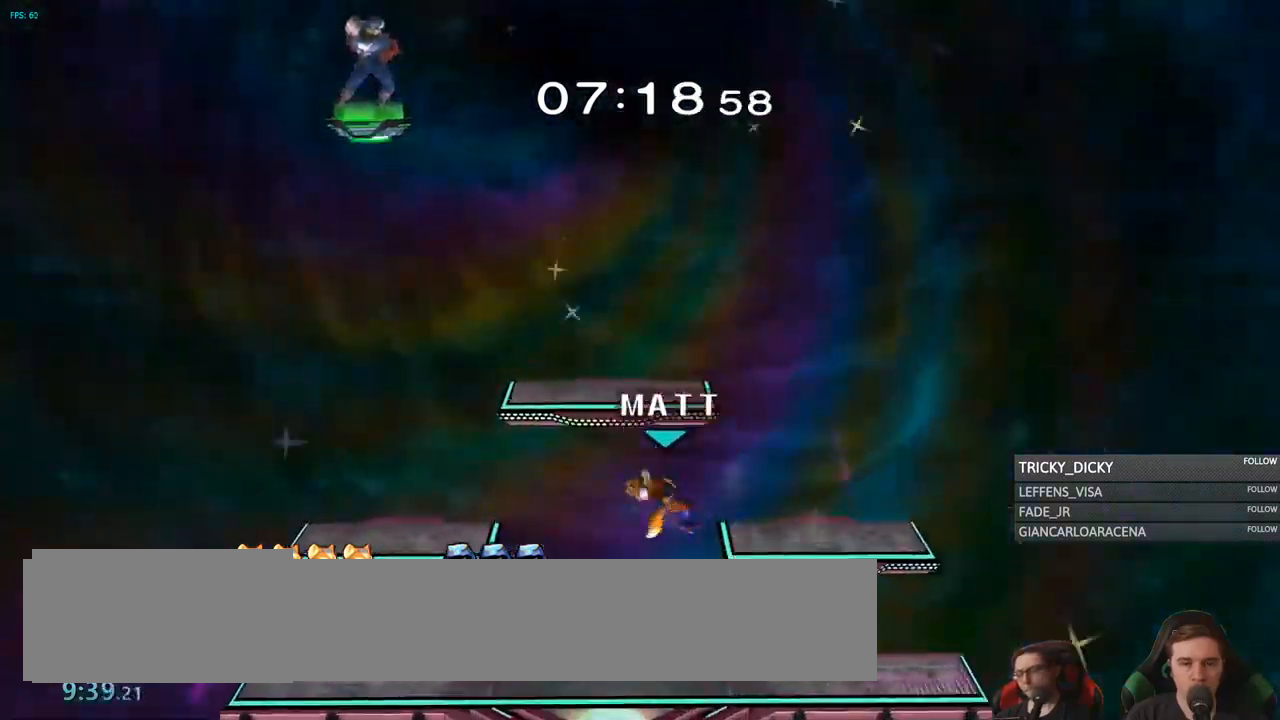
{"dt_ms": 500, "buttons": ["L1"], "left_stick": "down-left", "right_stick": "center", "events": [[150, "Y", "up"], [183, "L1", "down"]]}